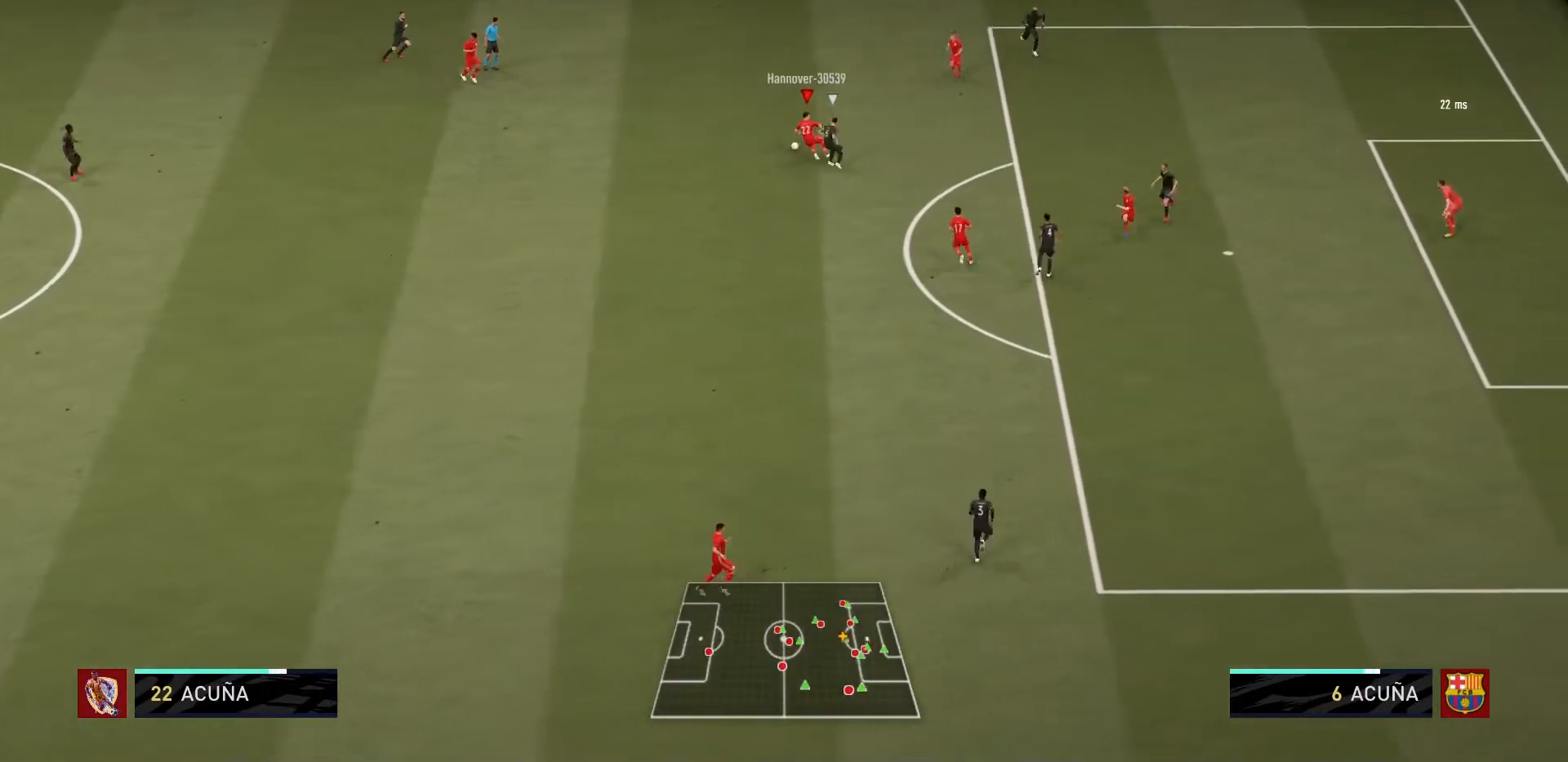
Gameplay with a controller (PlayStation layout); each line is a JSON object with the inputs held at the frame after it. "events" lists button and stick changes between this image and that frame as [ms after this image, input, new state], when the widget could be followed in between. Not read: L3 R3.
{"buttons": [], "left_stick": "down", "right_stick": "center", "events": [[267, "left_stick", "down-left"], [500, "left_stick", "down"]]}
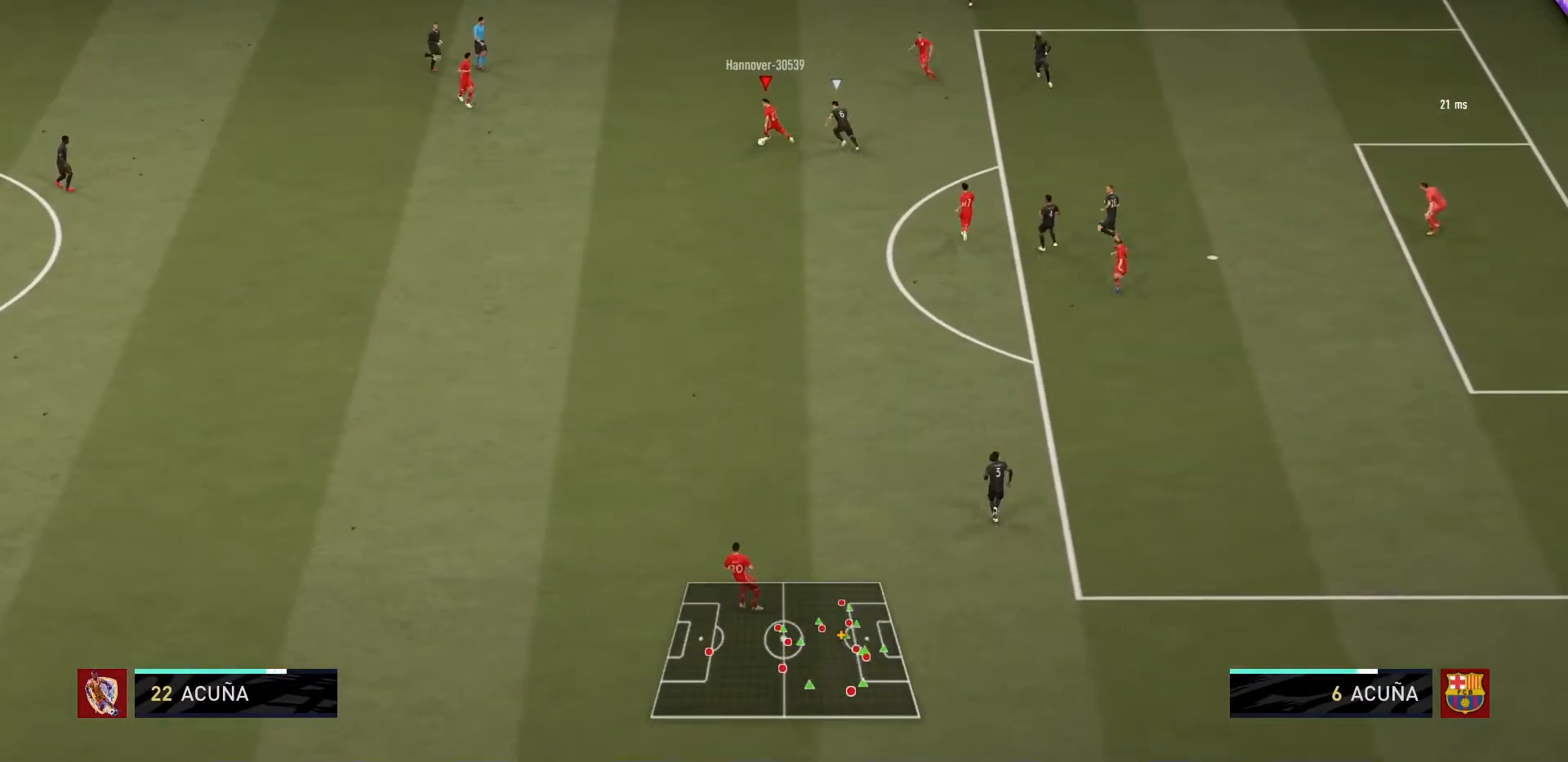
{"buttons": [], "left_stick": "center", "right_stick": "center", "events": [[201, "CROSS", "down"], [301, "CROSS", "up"], [334, "left_stick", "center"]]}
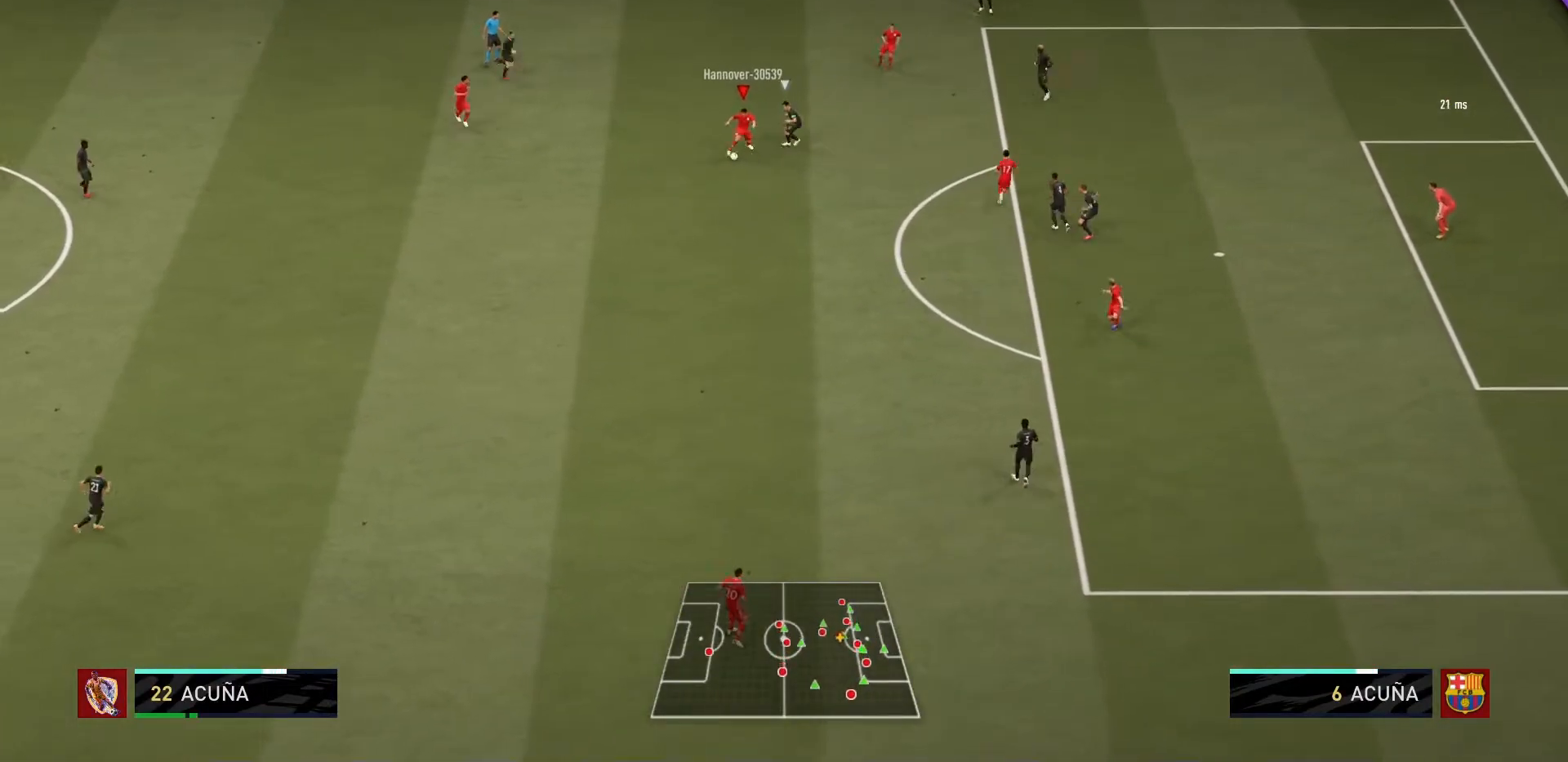
{"buttons": [], "left_stick": "center", "right_stick": "center", "events": [[133, "left_stick", "down-right"], [234, "left_stick", "center"]]}
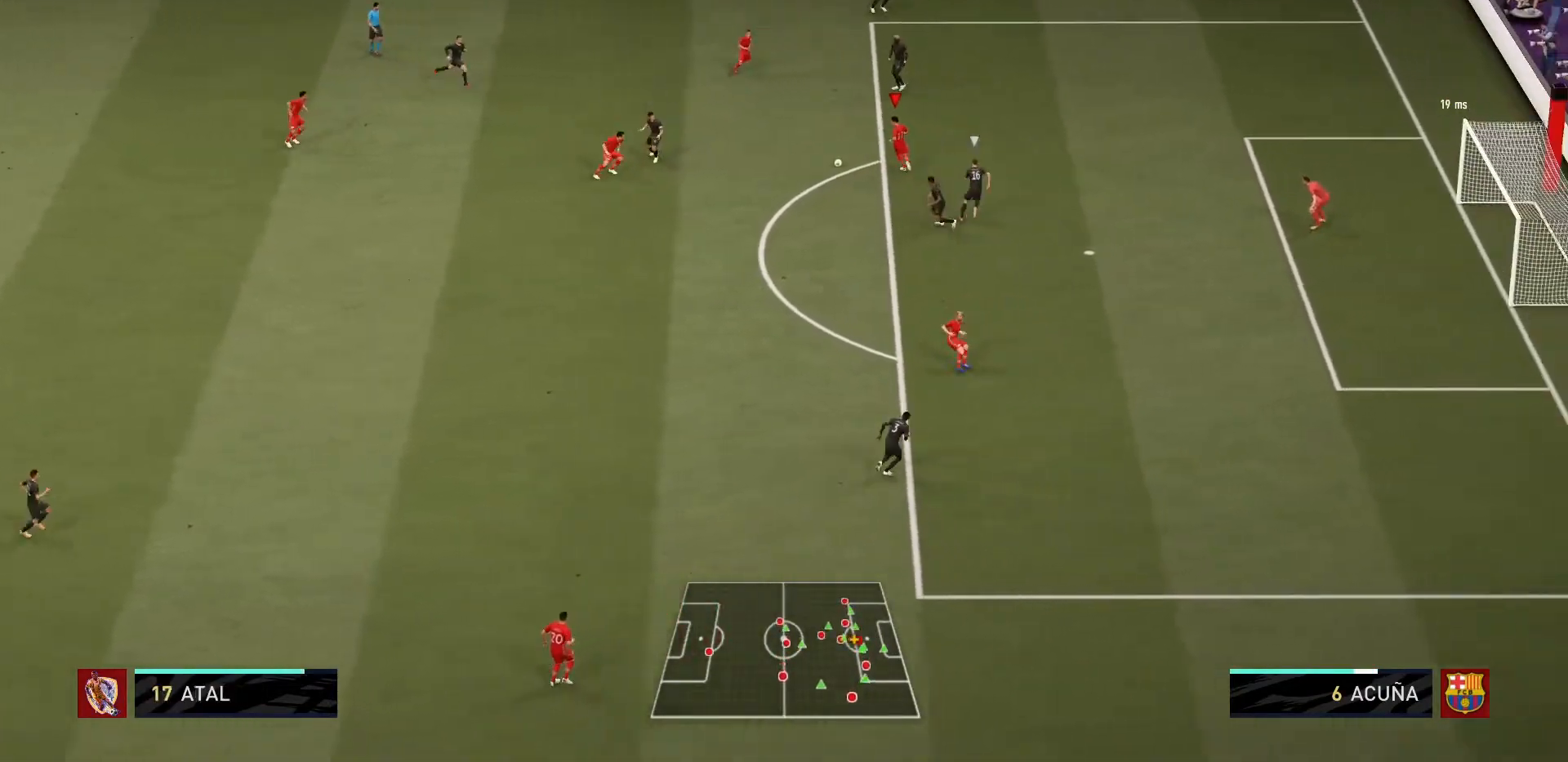
{"buttons": [], "left_stick": "down", "right_stick": "center", "events": [[134, "left_stick", "down-right"], [301, "left_stick", "down-left"], [468, "left_stick", "down"]]}
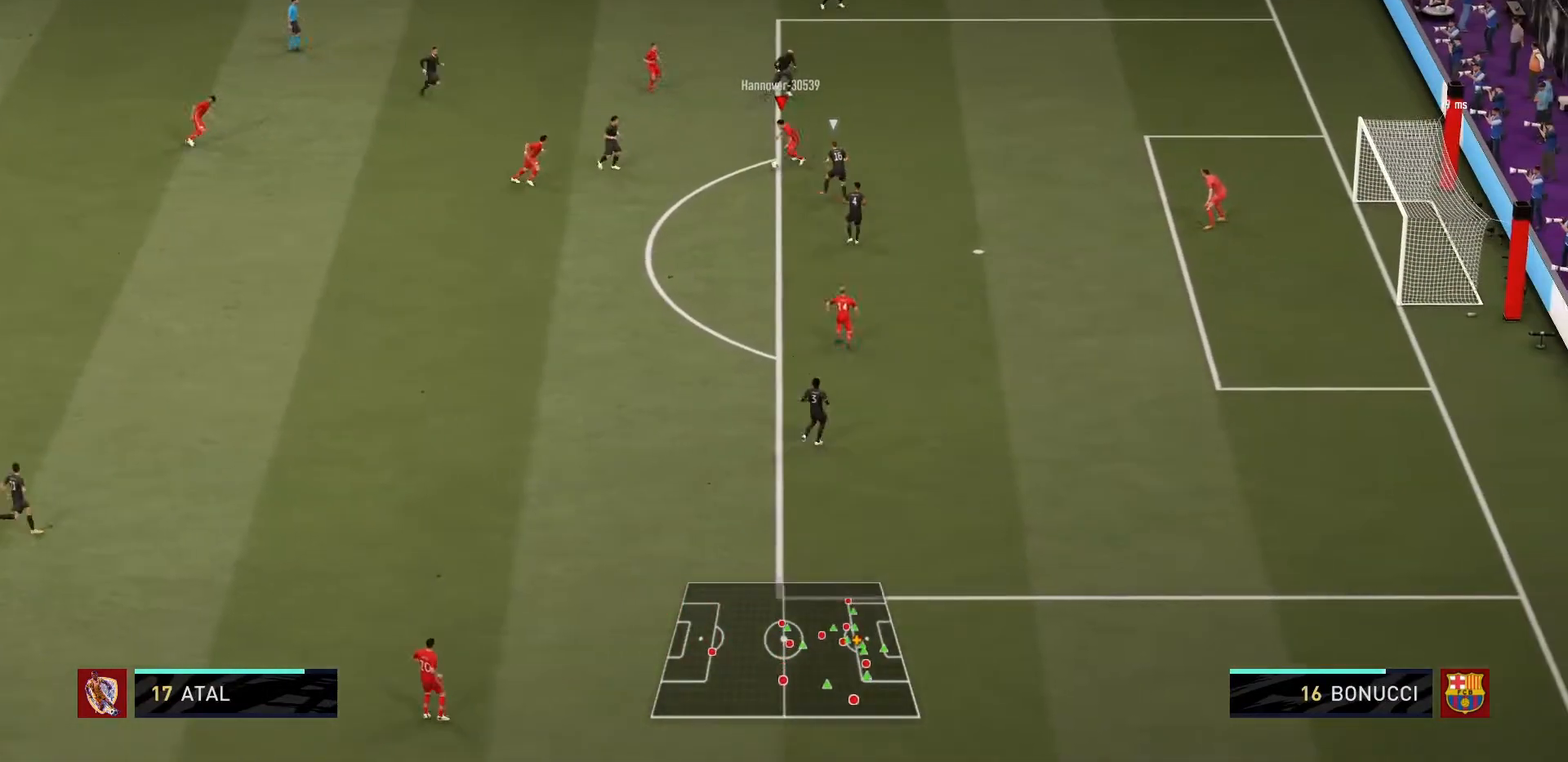
{"buttons": [], "left_stick": "down-left", "right_stick": "center", "events": [[467, "left_stick", "down-left"]]}
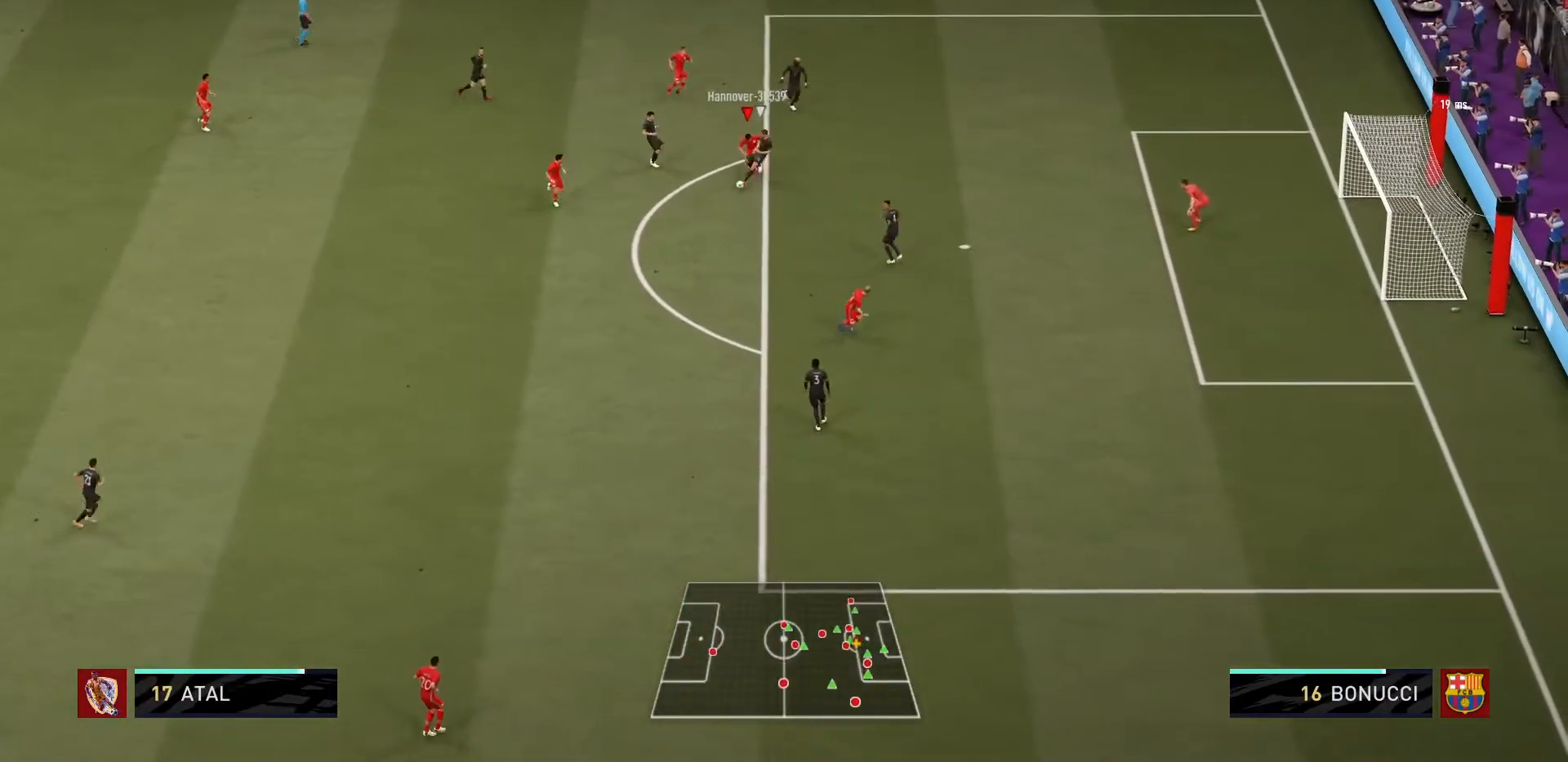
{"buttons": [], "left_stick": "left", "right_stick": "center", "events": [[101, "left_stick", "down"], [201, "CROSS", "down"], [334, "CROSS", "up"], [501, "left_stick", "left"]]}
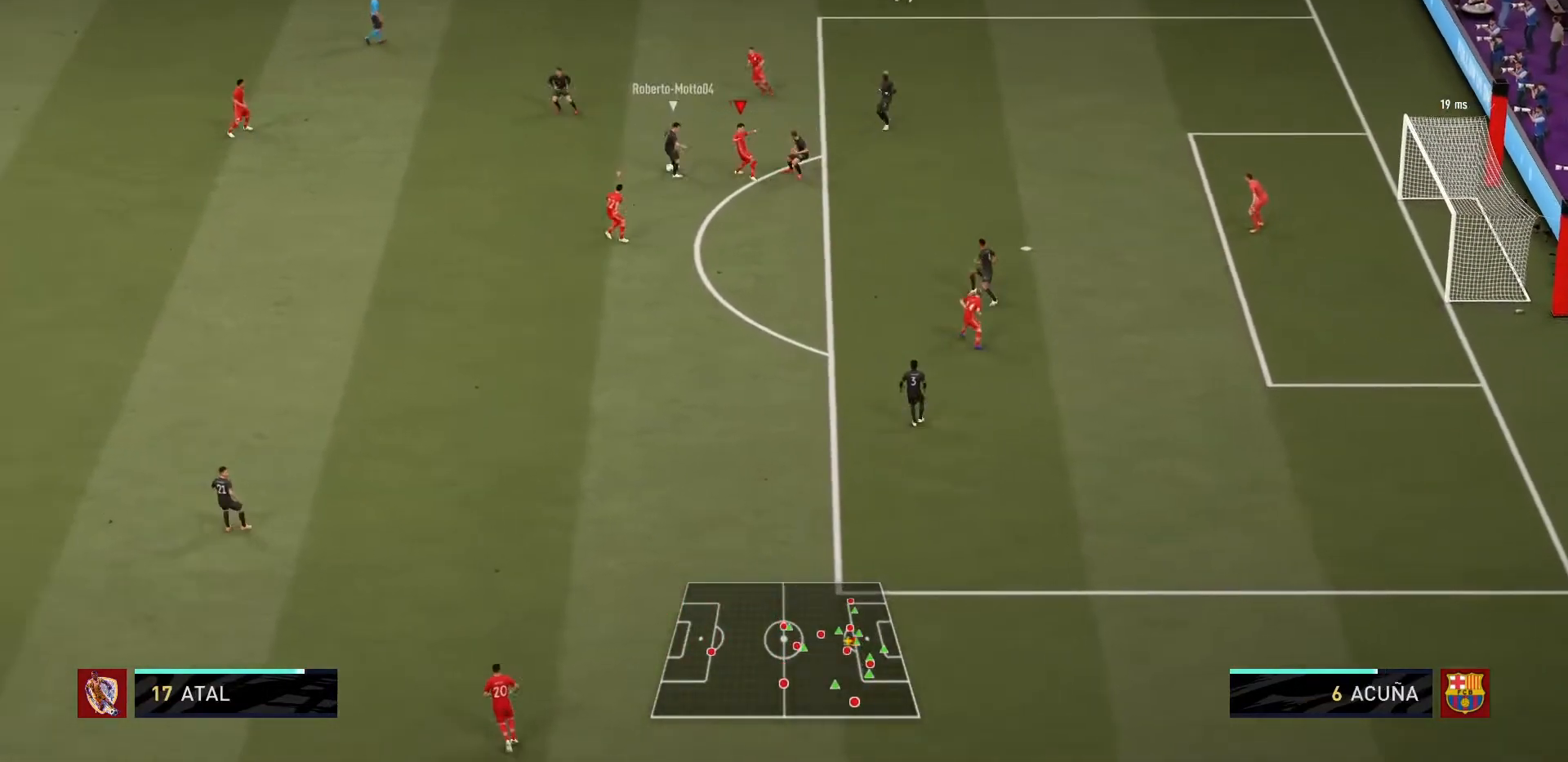
{"buttons": ["R1"], "left_stick": "up-left", "right_stick": "center", "events": [[100, "left_stick", "up-left"], [133, "R1", "down"]]}
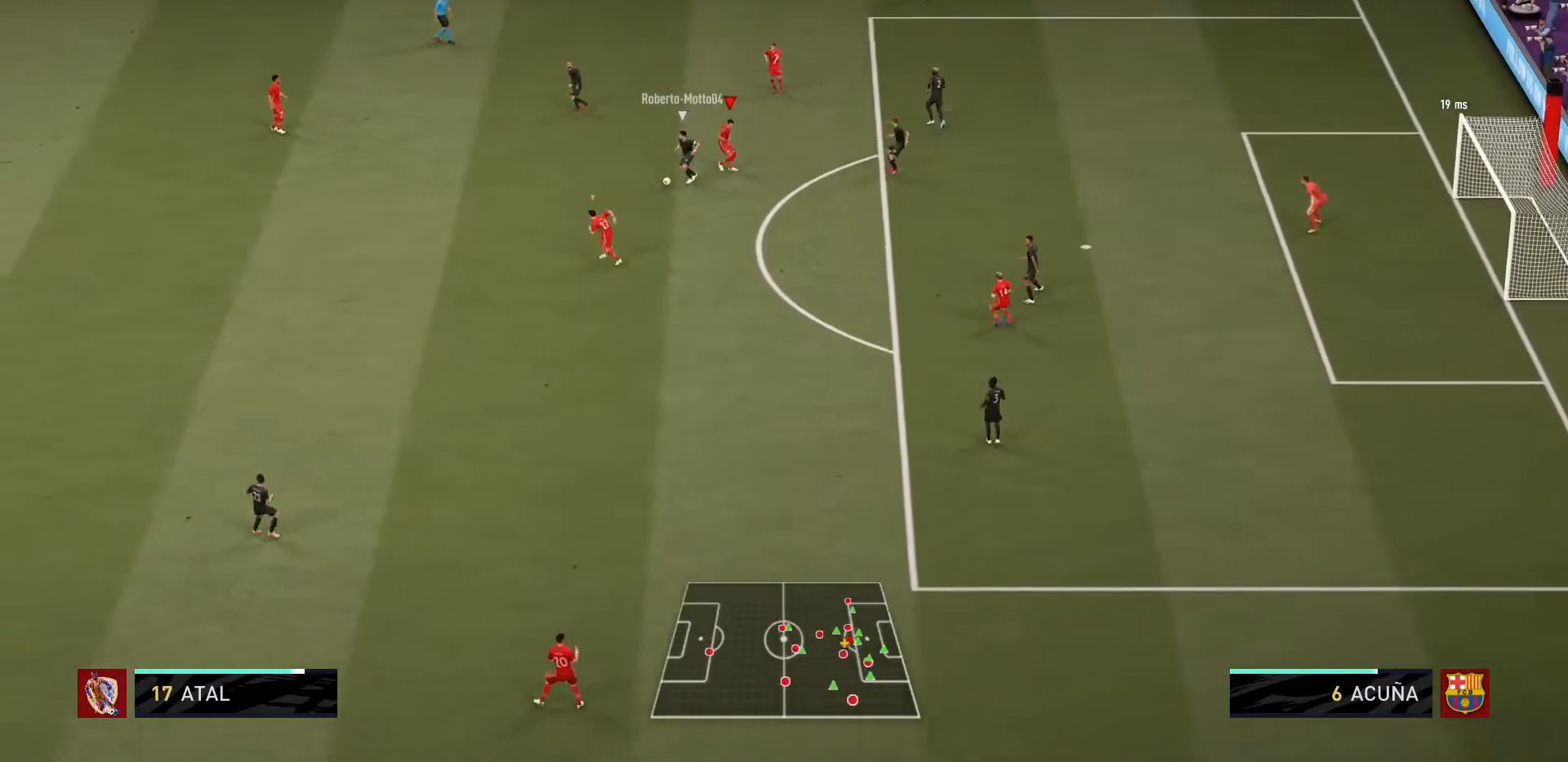
{"buttons": ["R1"], "left_stick": "up-left", "right_stick": "center", "events": []}
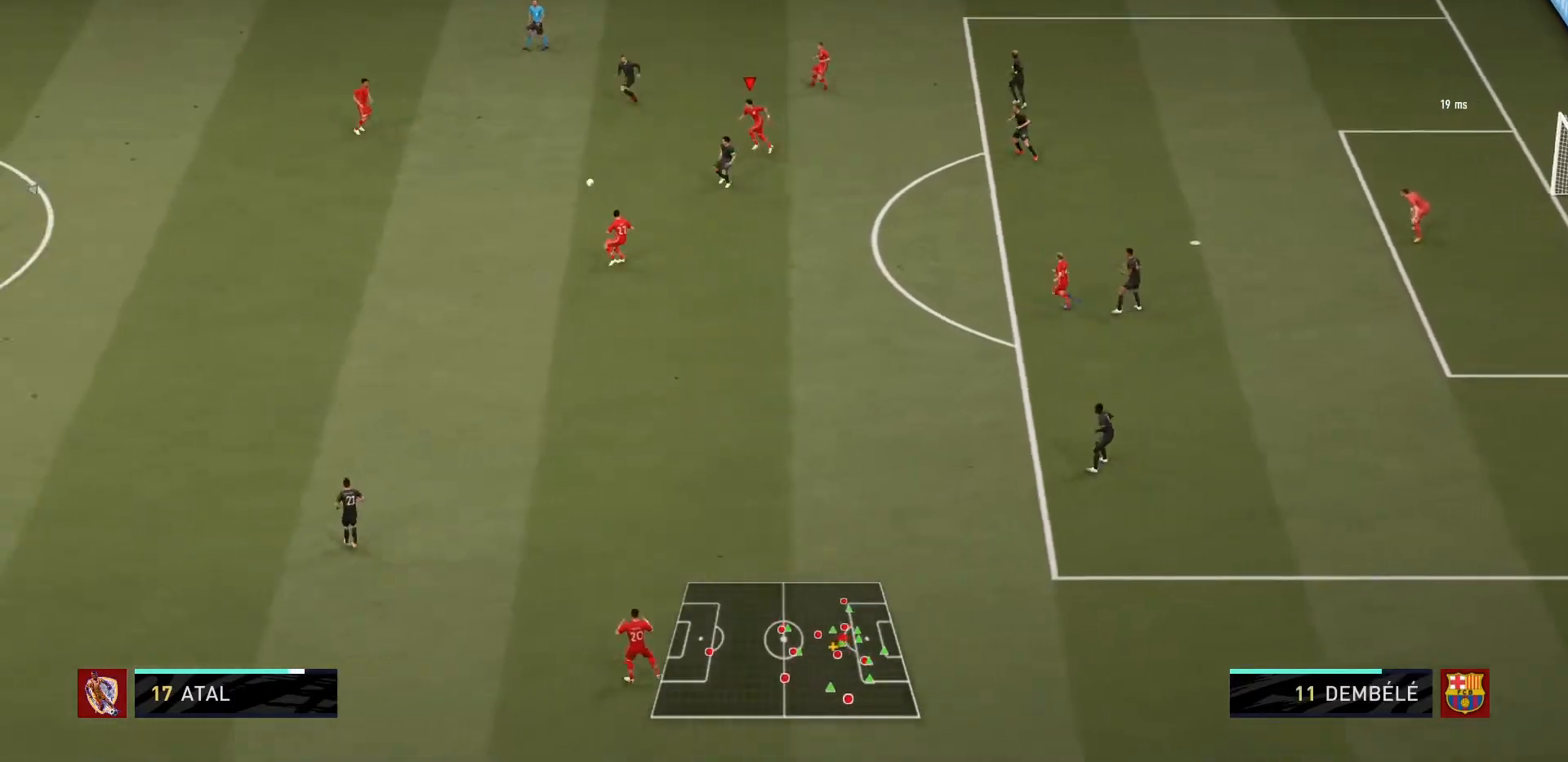
{"buttons": ["L2", "R1"], "left_stick": "down-right", "right_stick": "center", "events": [[234, "L1", "down"], [300, "left_stick", "down-right"], [367, "L1", "up"], [434, "L2", "down"]]}
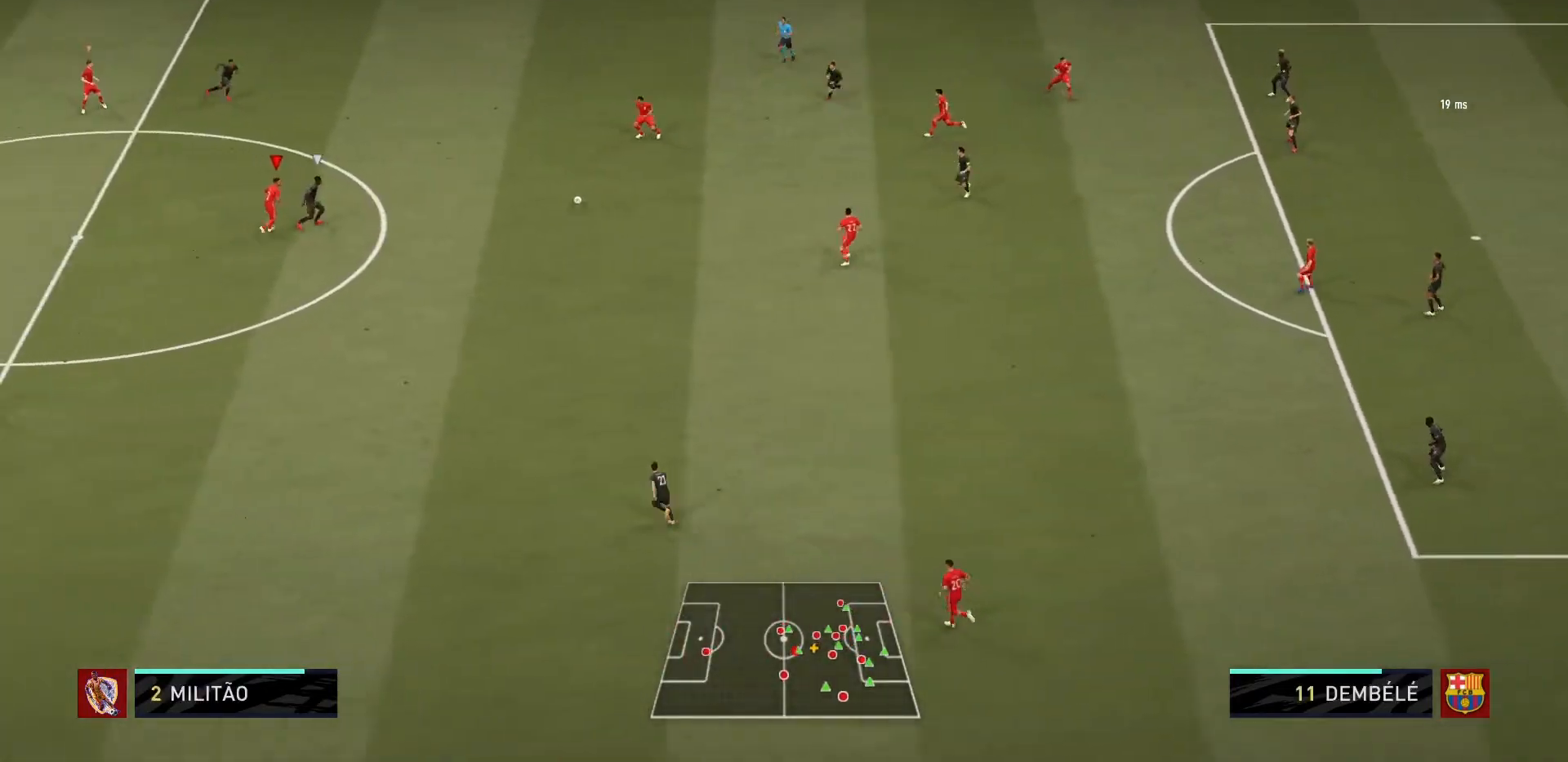
{"buttons": ["L2", "R1"], "left_stick": "up-right", "right_stick": "center", "events": [[134, "left_stick", "up-right"], [368, "L2", "up"], [501, "L2", "down"]]}
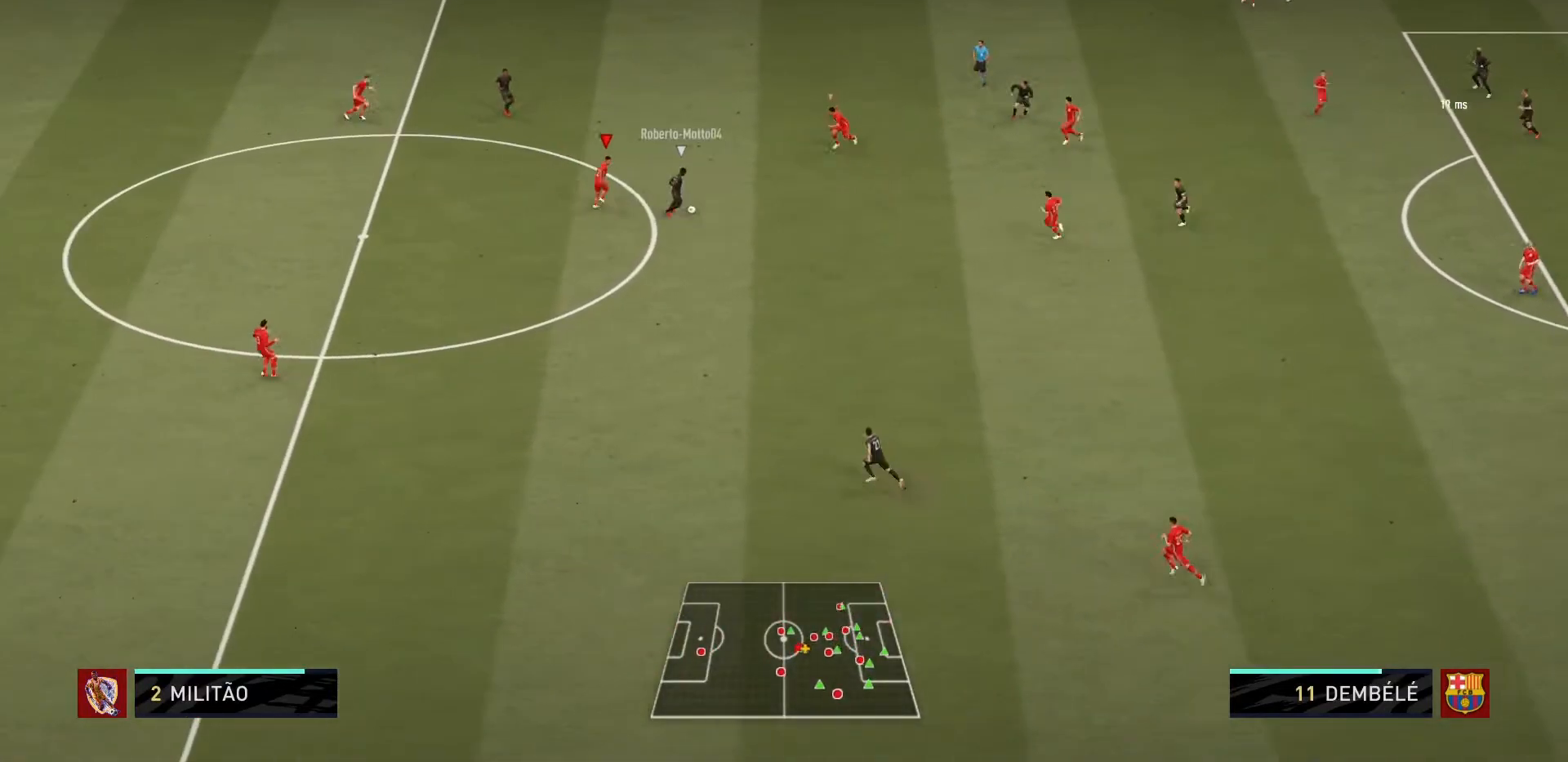
{"buttons": ["R1"], "left_stick": "down", "right_stick": "center", "events": [[167, "L2", "up"], [367, "left_stick", "down-right"], [467, "left_stick", "down"]]}
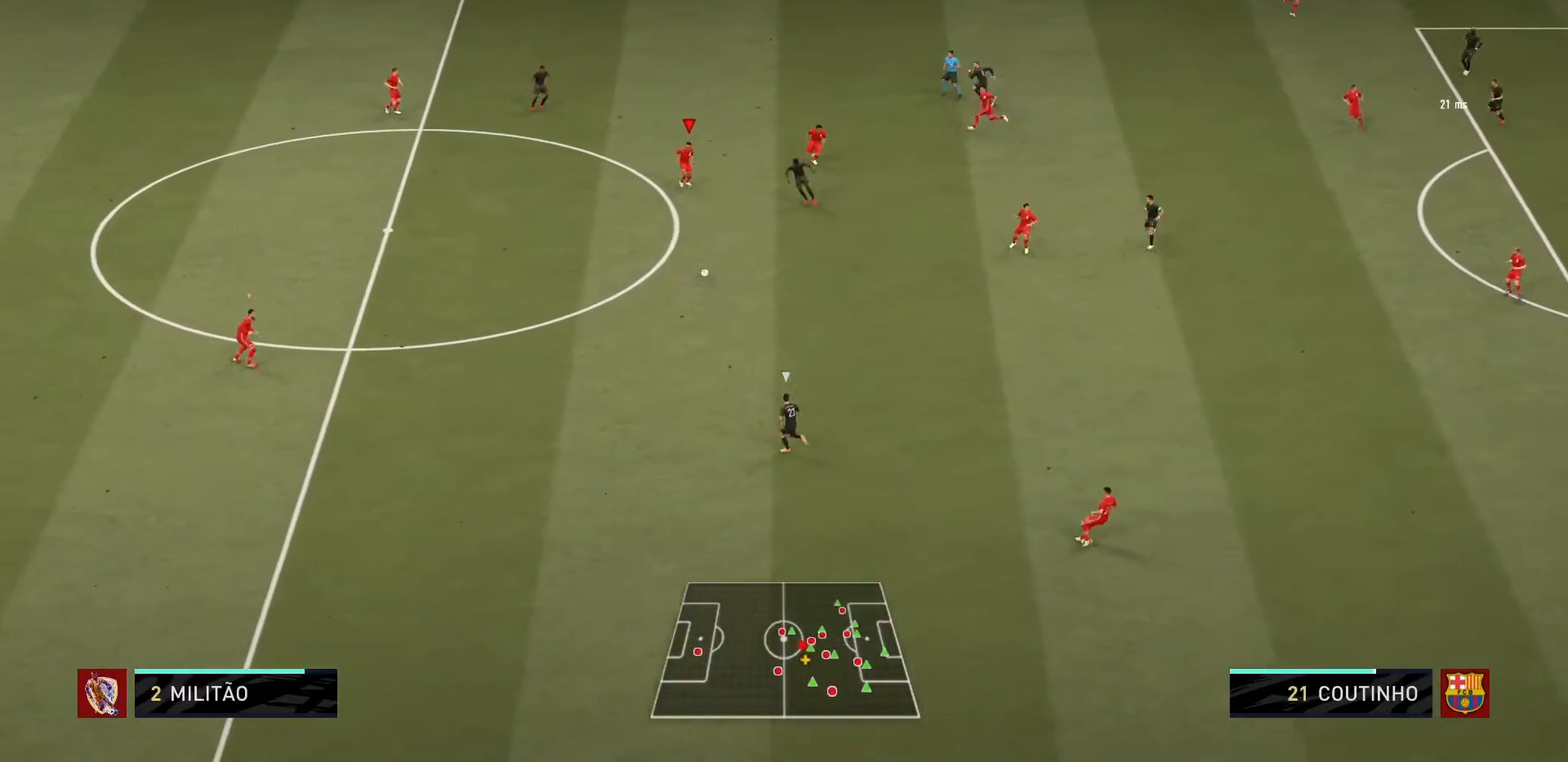
{"buttons": ["R1"], "left_stick": "up-right", "right_stick": "center", "events": [[101, "L2", "down"], [234, "L2", "up"], [301, "left_stick", "up-right"], [334, "L1", "down"], [468, "L1", "up"]]}
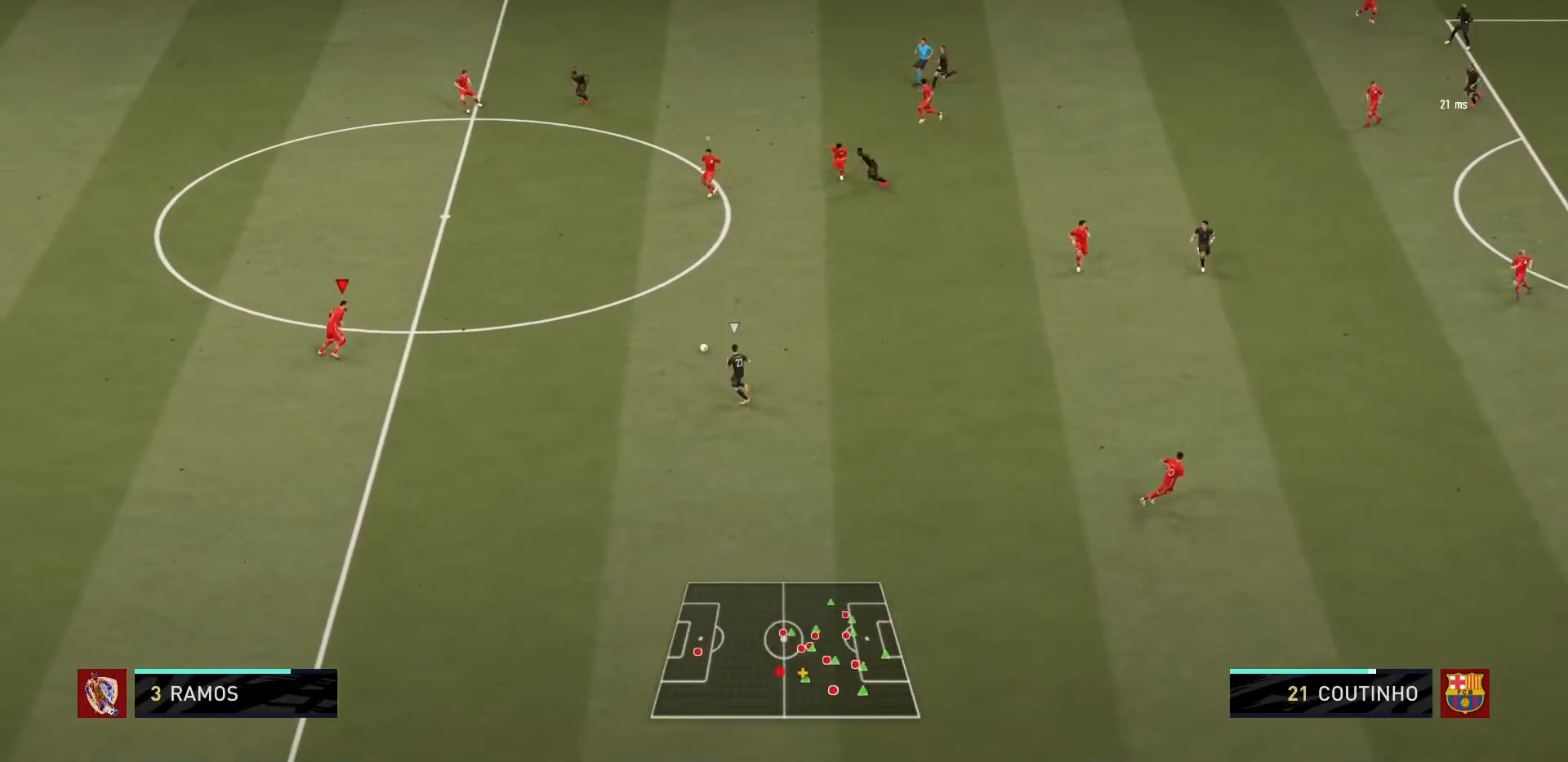
{"buttons": ["L2", "R1"], "left_stick": "right", "right_stick": "center", "events": [[100, "L2", "down"], [467, "left_stick", "right"]]}
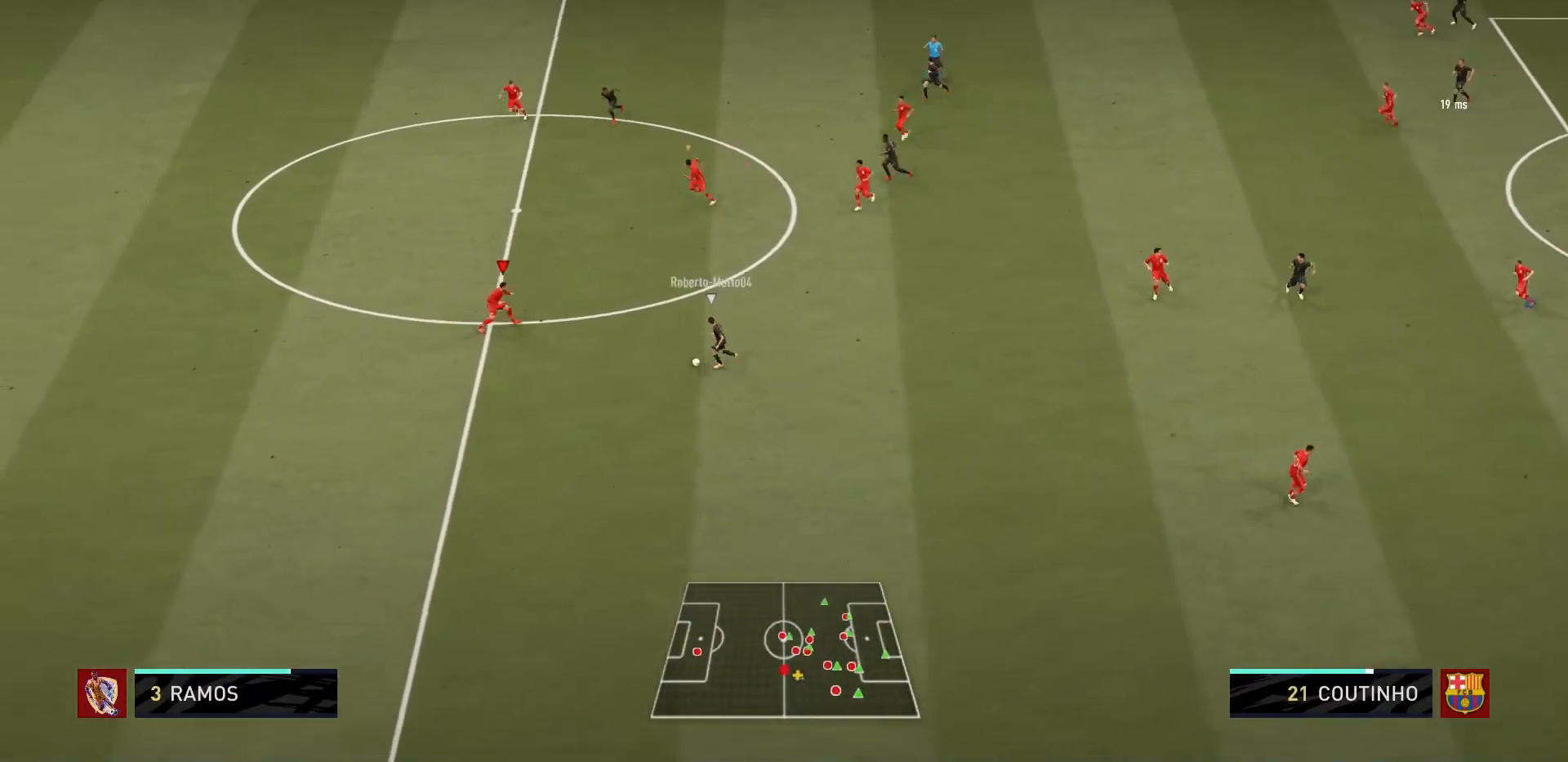
{"buttons": ["R1"], "left_stick": "down", "right_stick": "center"}
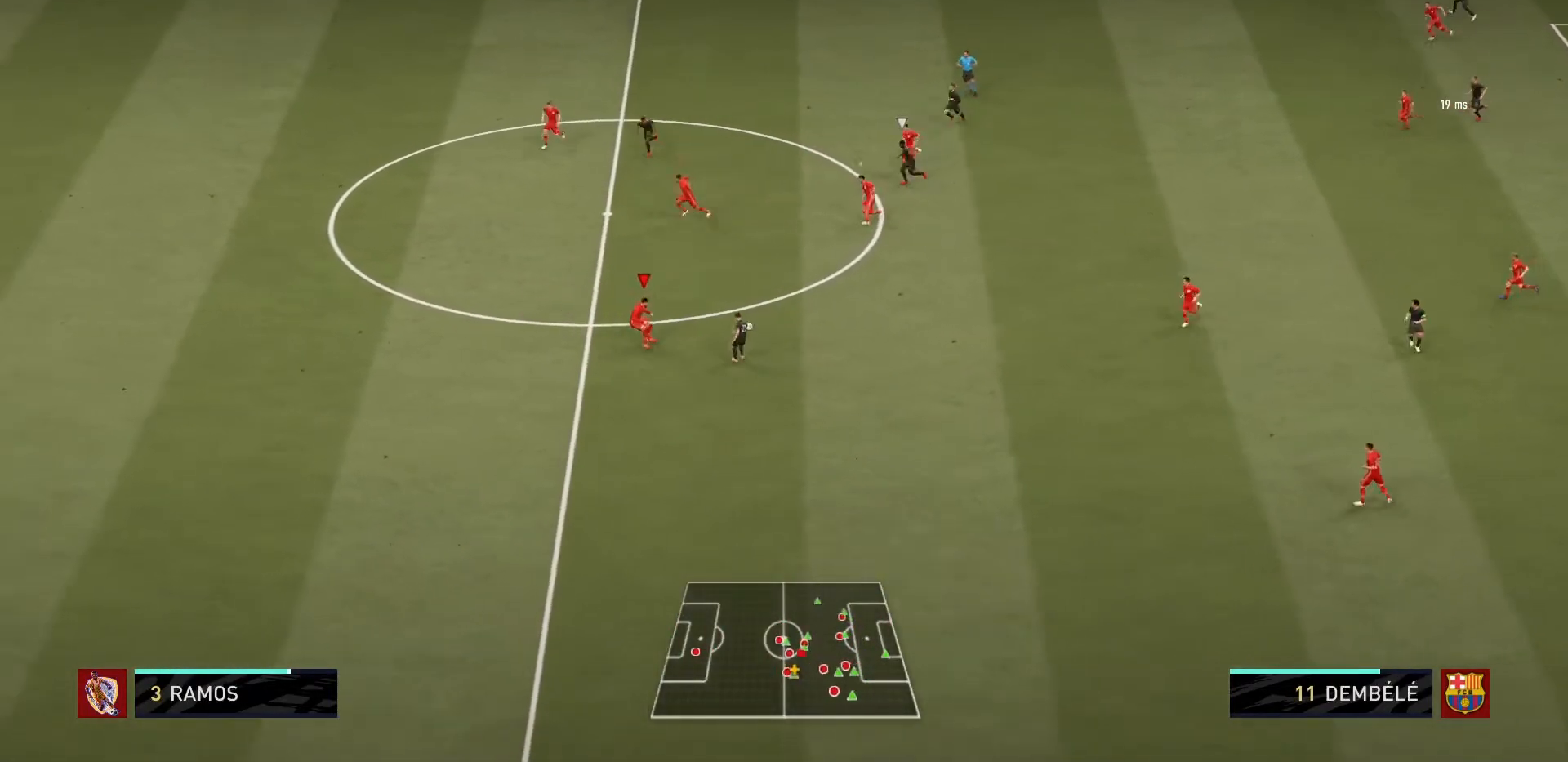
{"buttons": [], "left_stick": "left", "right_stick": "center"}